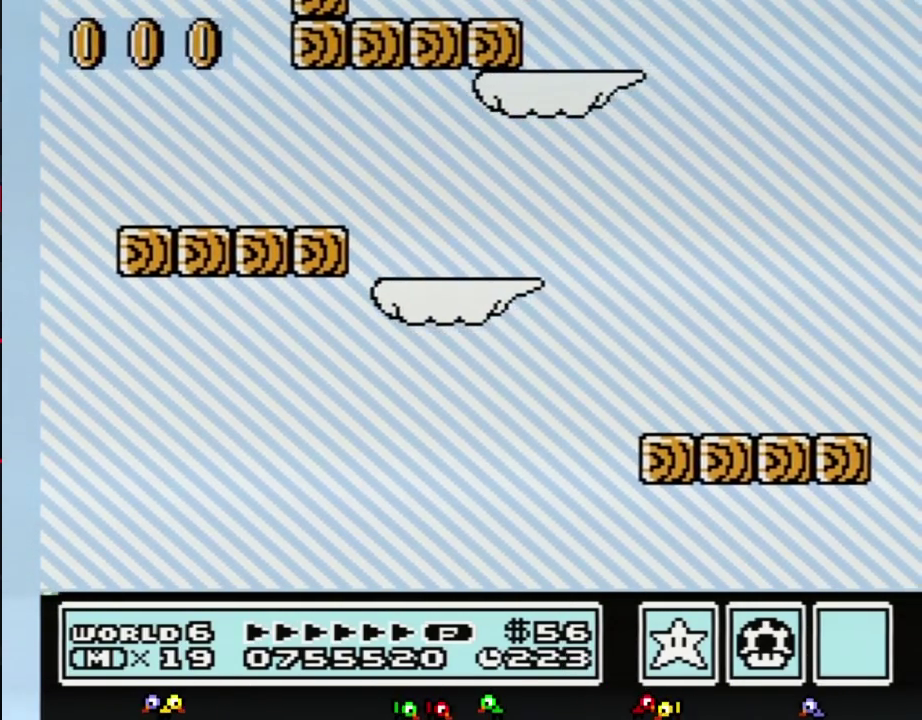
Gameplay with a controller (Nintendo layout); each line is a JSON object with the inputs held at the frame after it. "events" lists button and stick changes between this image and that frame as [ms after this image, input, new state], when the widget could be followed in between. Not read: L3 R3.
{"buttons": ["B", "DPAD_RIGHT"], "events": [[300, "DPAD_LEFT", "up"], [333, "DPAD_RIGHT", "down"]]}
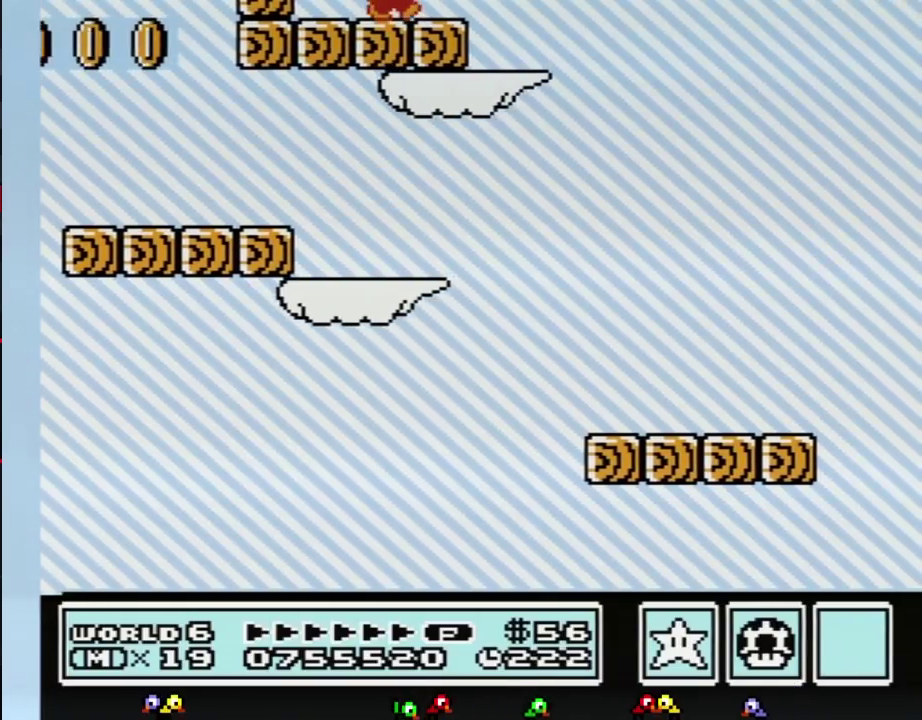
{"buttons": ["B", "DPAD_RIGHT"], "events": []}
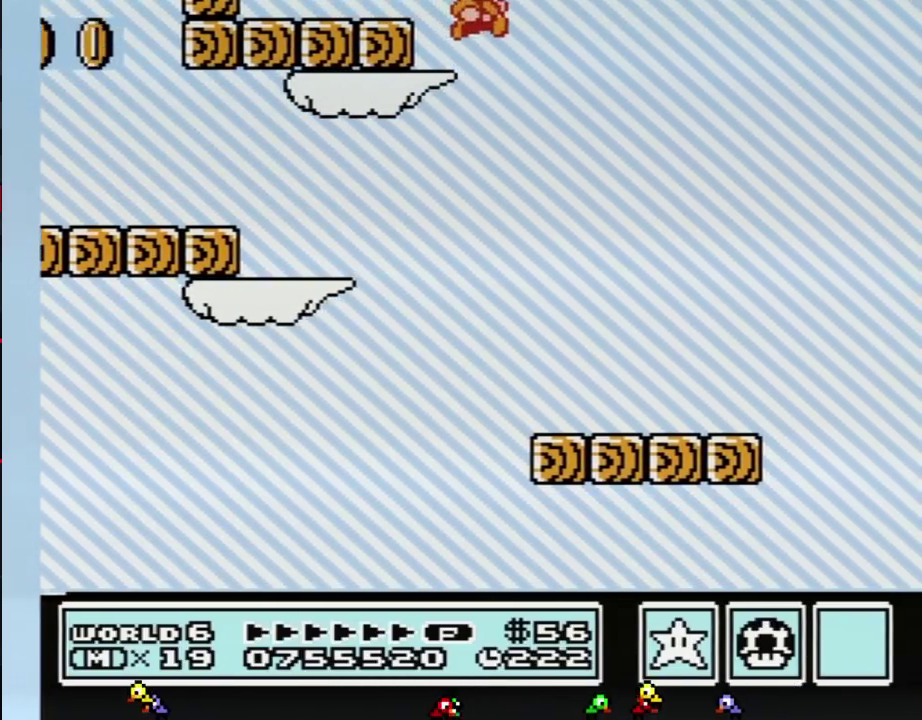
{"buttons": ["B", "DPAD_LEFT"], "events": [[117, "DPAD_RIGHT", "up"], [183, "DPAD_LEFT", "down"]]}
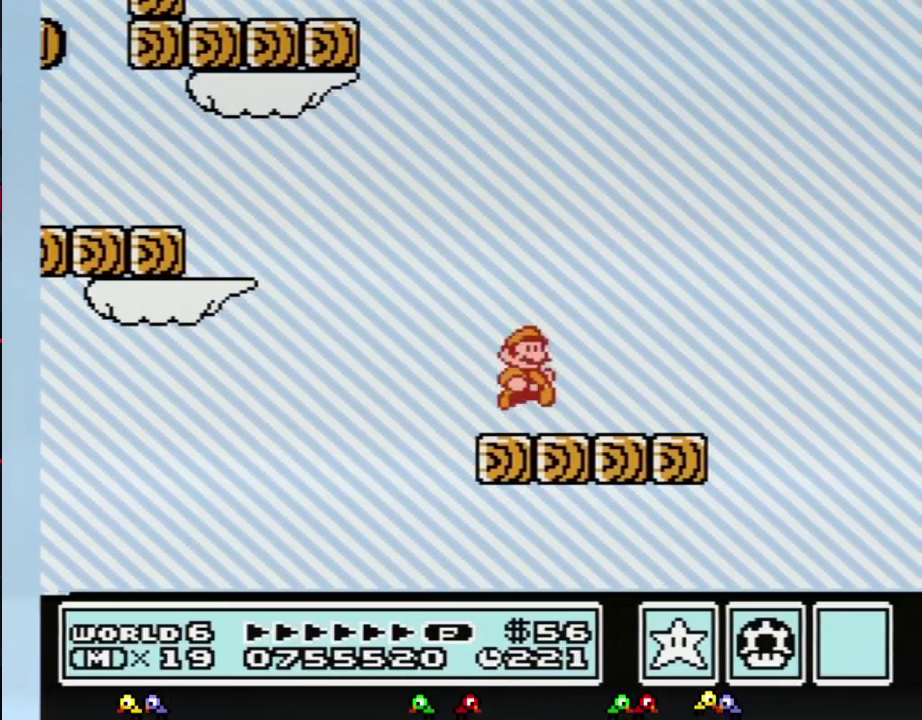
{"buttons": [], "events": [[17, "DPAD_LEFT", "up"], [117, "DPAD_RIGHT", "down"], [167, "DPAD_RIGHT", "up"], [200, "B", "up"]]}
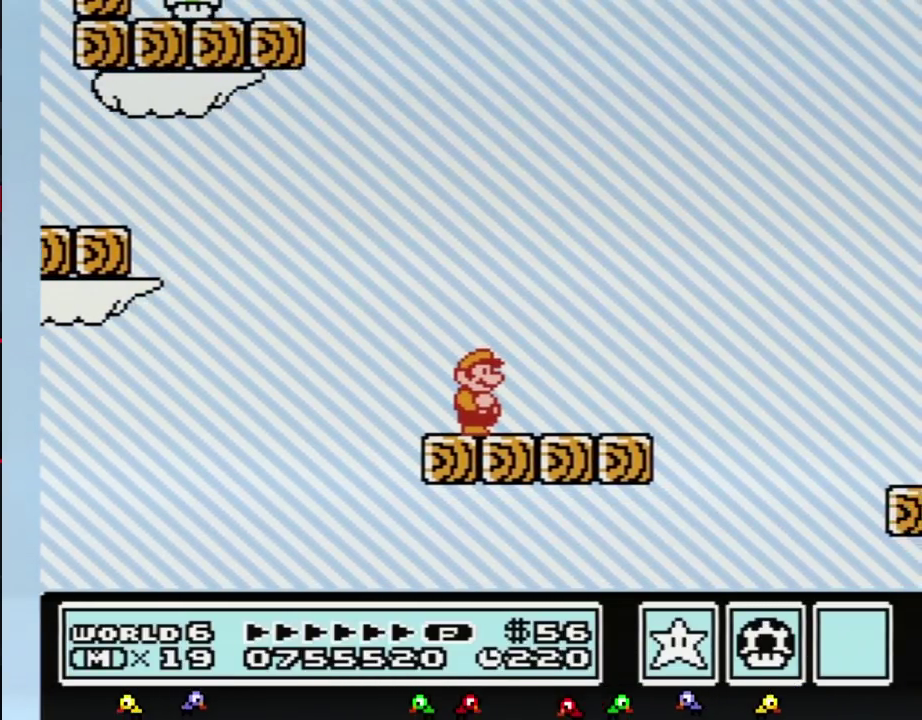
{"buttons": [], "events": []}
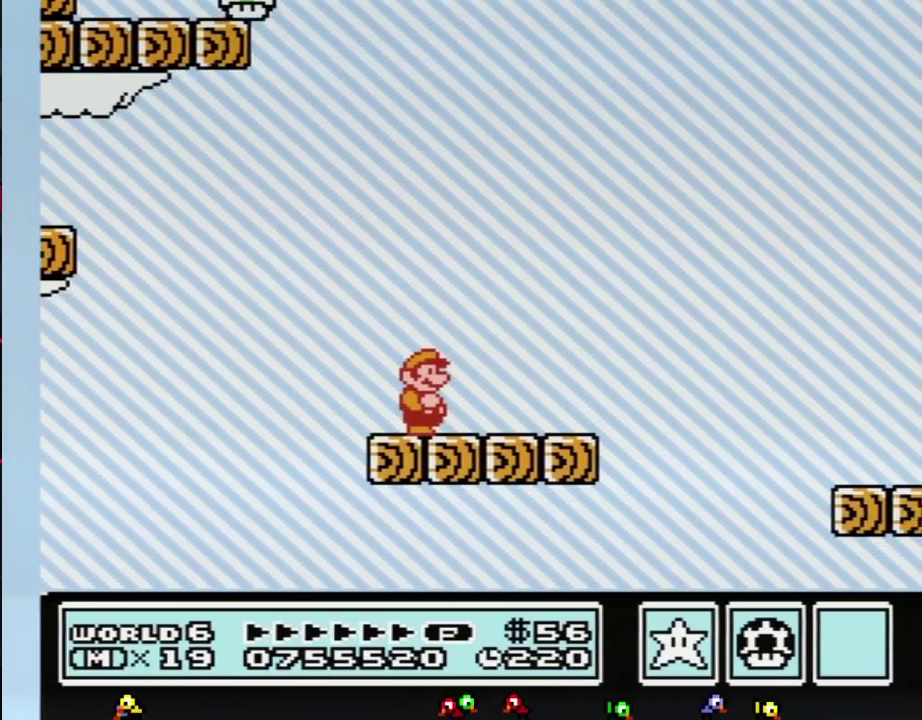
{"buttons": [], "events": []}
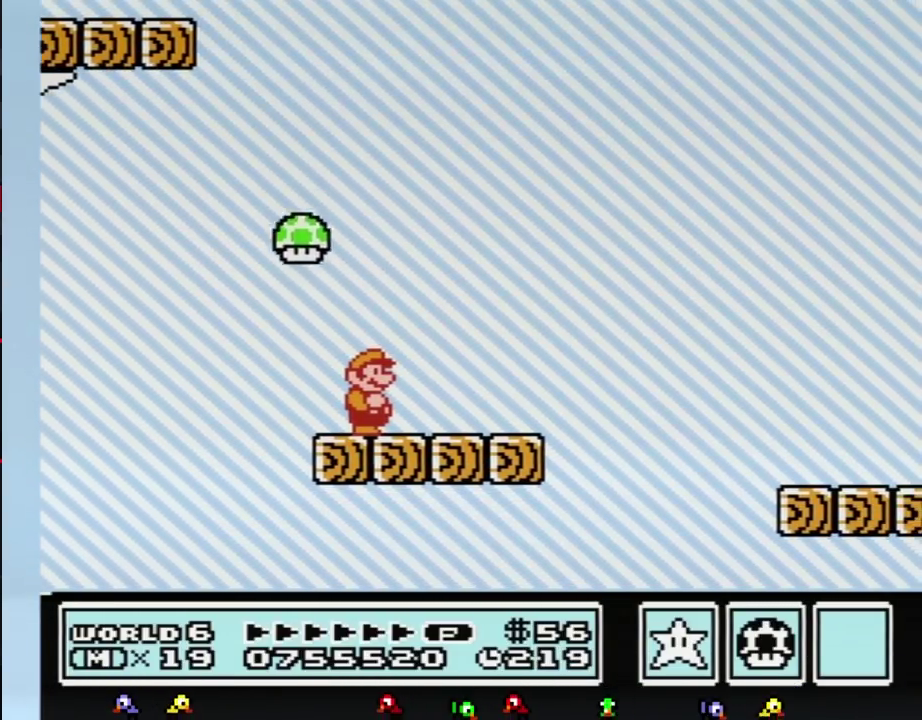
{"buttons": [], "events": [[333, "B", "down"], [400, "B", "up"]]}
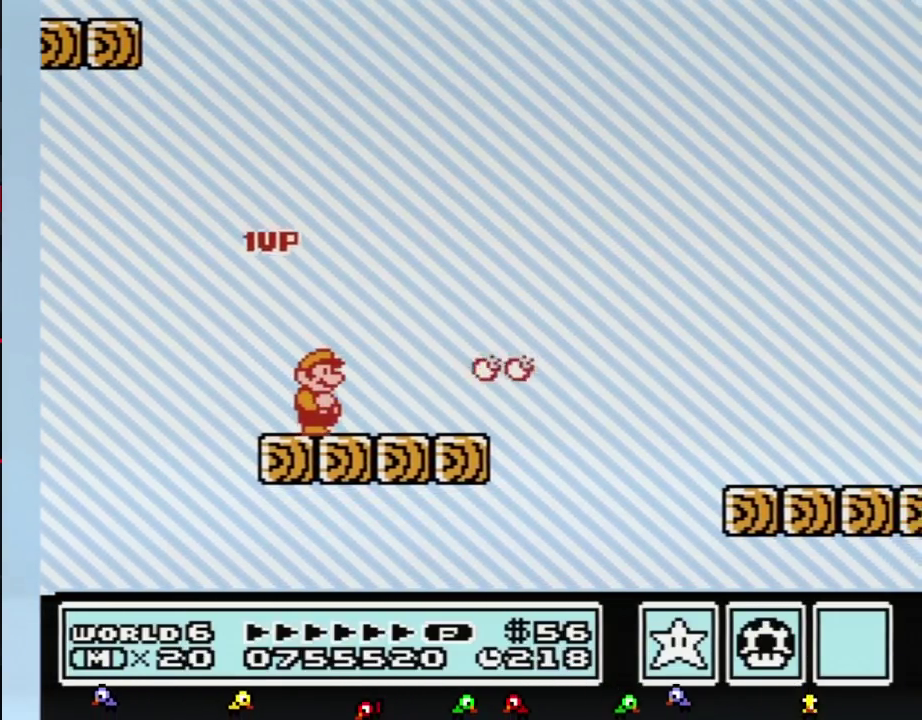
{"buttons": ["A", "B", "DPAD_RIGHT"], "events": [[50, "DPAD_RIGHT", "down"], [150, "B", "down"], [483, "A", "down"]]}
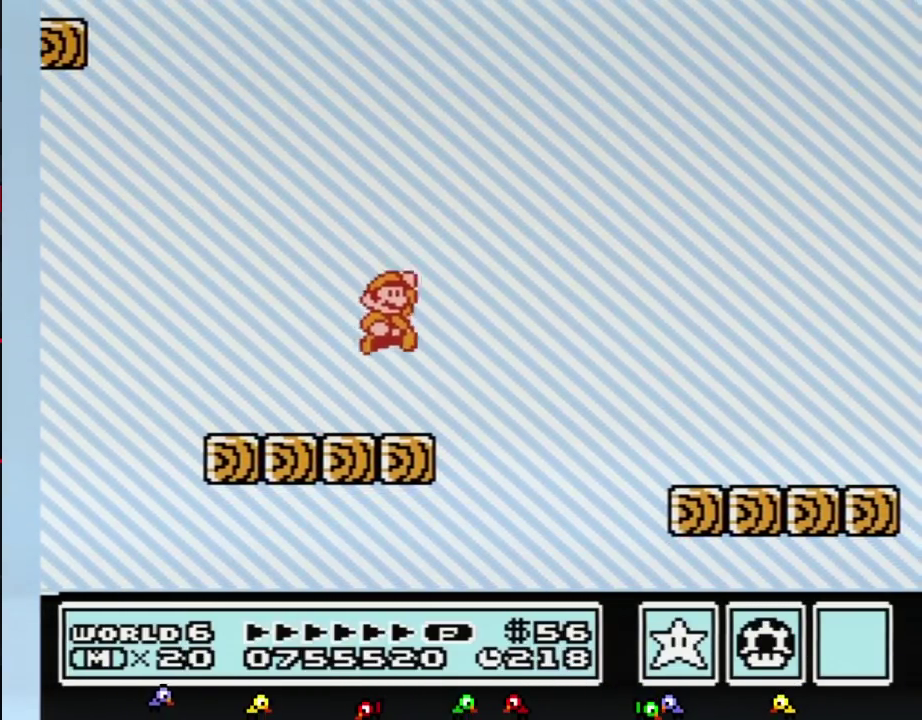
{"buttons": ["B"], "events": [[267, "A", "up"], [417, "DPAD_RIGHT", "up"]]}
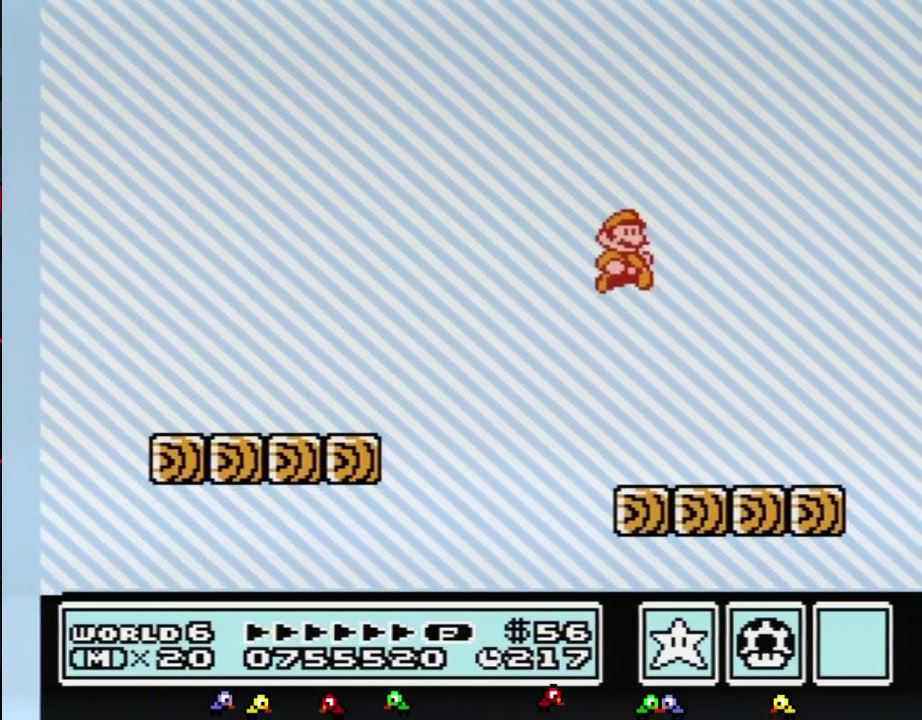
{"buttons": ["B", "DPAD_LEFT"], "events": [[183, "DPAD_LEFT", "down"]]}
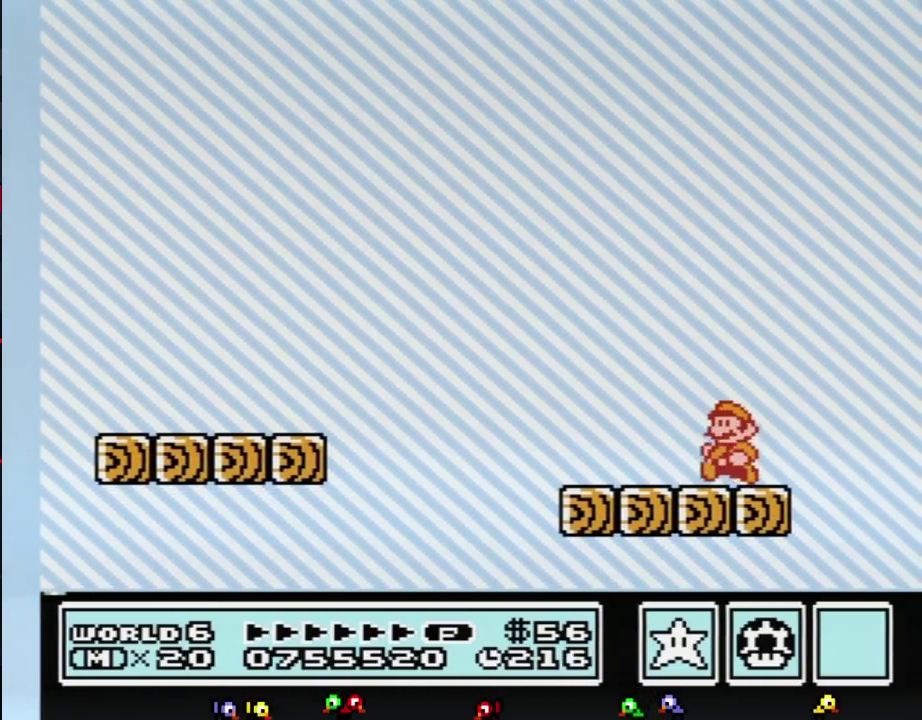
{"buttons": ["B"], "events": [[117, "DPAD_LEFT", "up"], [183, "B", "up"], [200, "DPAD_RIGHT", "down"], [267, "DPAD_RIGHT", "up"], [300, "B", "down"]]}
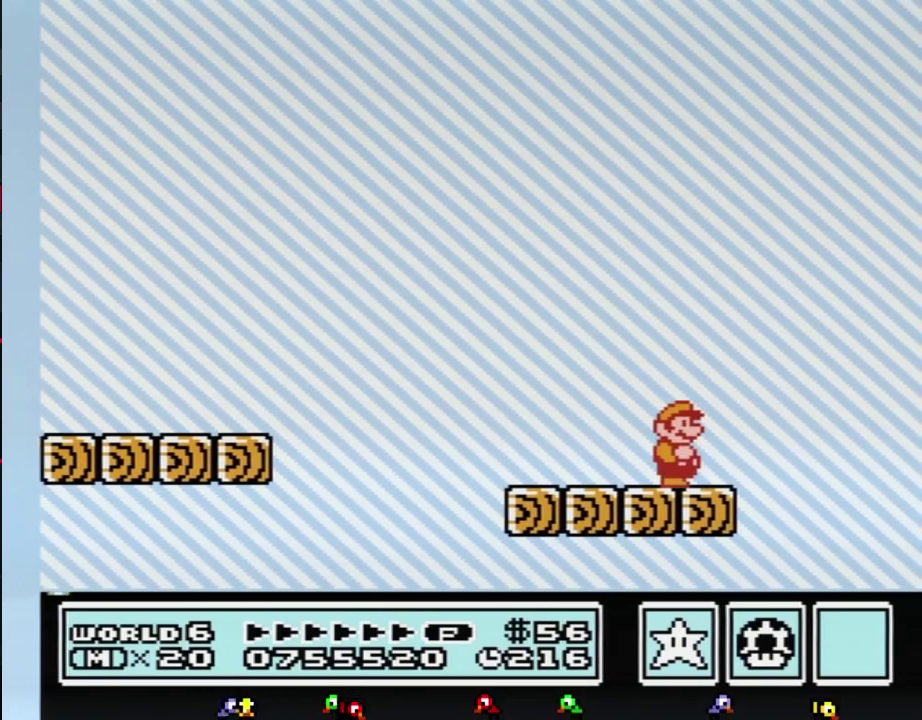
{"buttons": ["B"], "events": []}
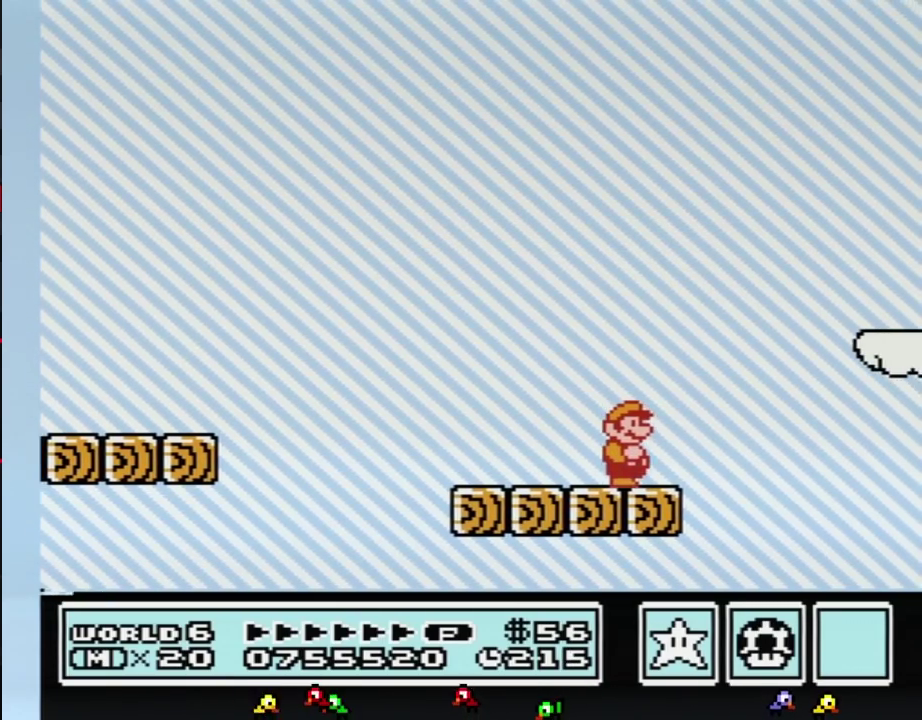
{"buttons": ["A", "B", "DPAD_RIGHT"], "events": [[50, "DPAD_RIGHT", "down"], [200, "A", "down"]]}
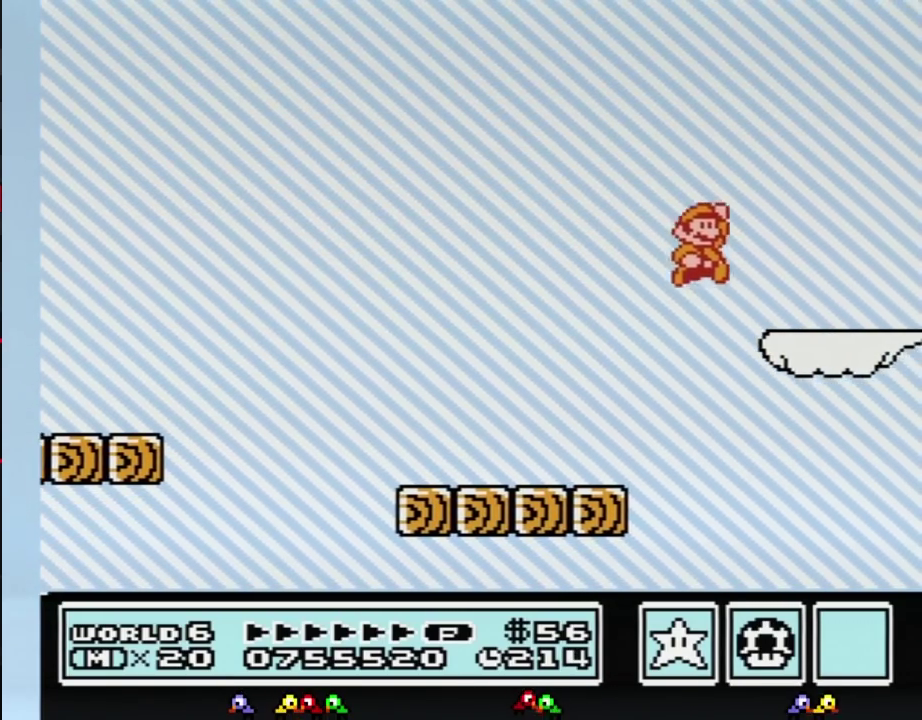
{"buttons": ["B"], "events": [[17, "A", "up"], [117, "DPAD_RIGHT", "up"], [150, "DPAD_LEFT", "down"], [417, "DPAD_LEFT", "up"]]}
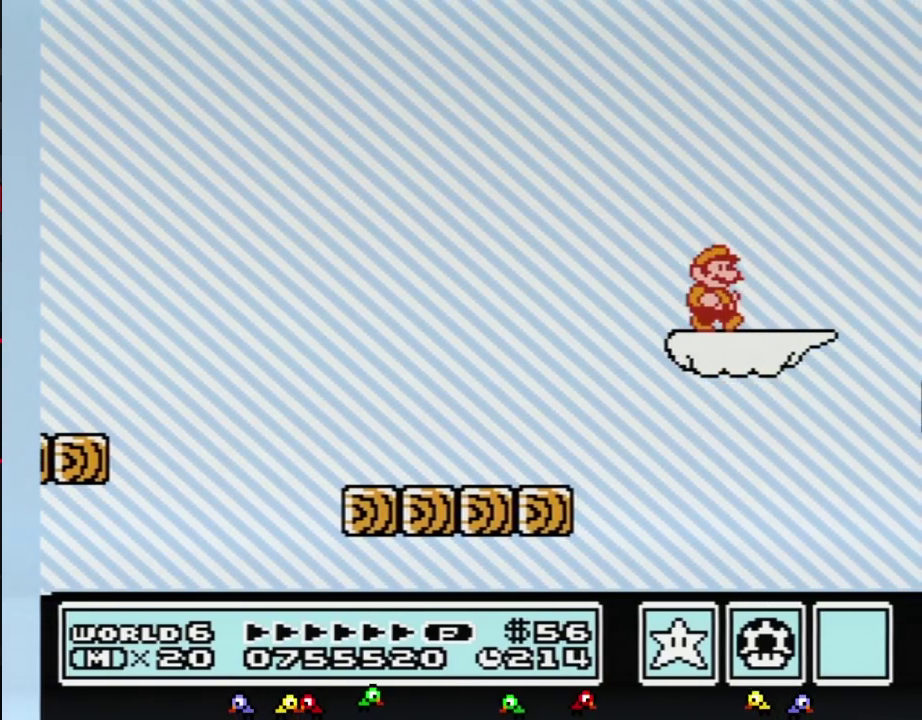
{"buttons": ["A", "B", "DPAD_RIGHT"], "events": [[50, "DPAD_RIGHT", "down"], [400, "A", "down"]]}
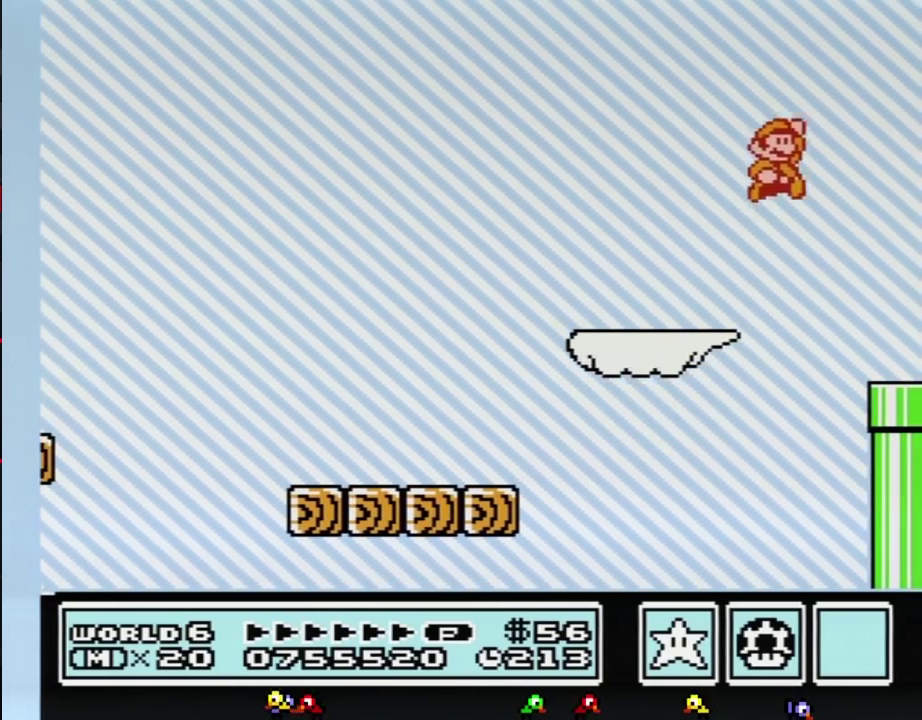
{"buttons": ["B", "DPAD_RIGHT"], "events": [[50, "A", "up"]]}
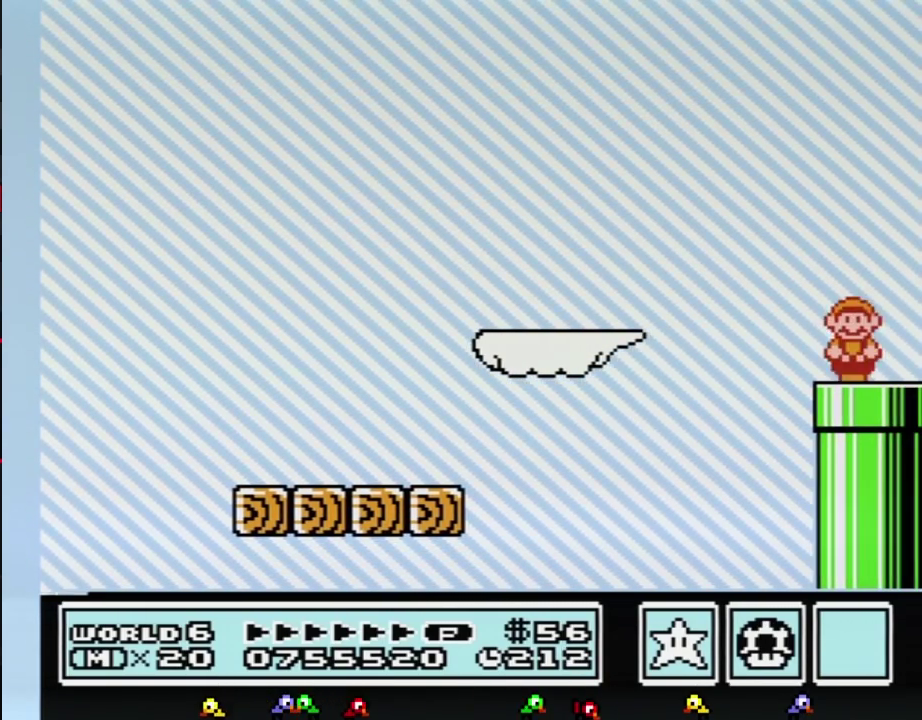
{"buttons": ["B"], "events": [[50, "DPAD_DOWN", "down"], [117, "DPAD_RIGHT", "up"], [267, "DPAD_DOWN", "up"]]}
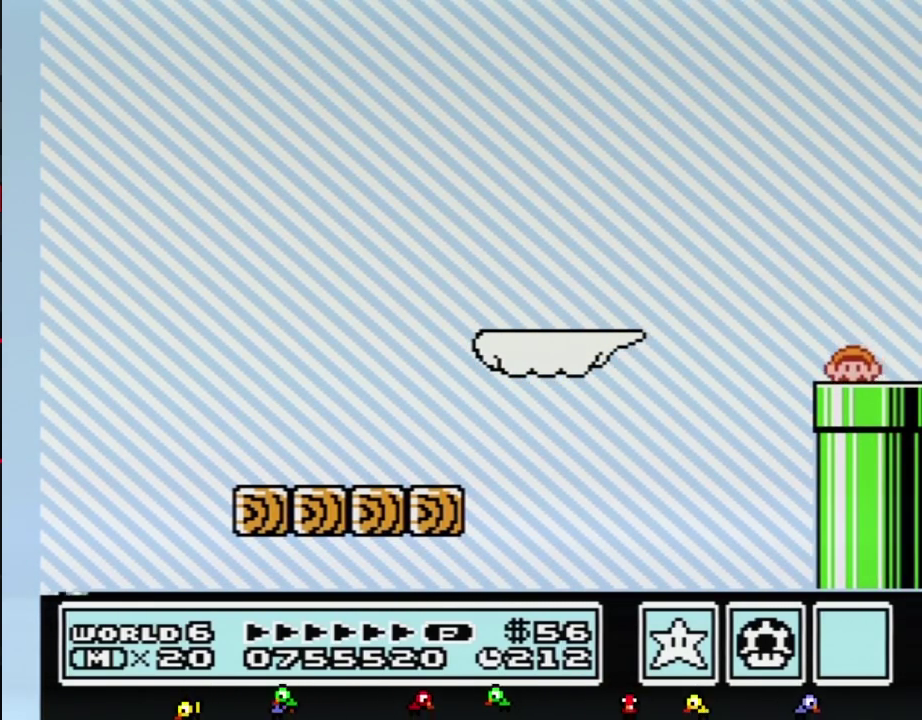
{"buttons": ["B", "DPAD_RIGHT"], "events": [[267, "DPAD_RIGHT", "down"]]}
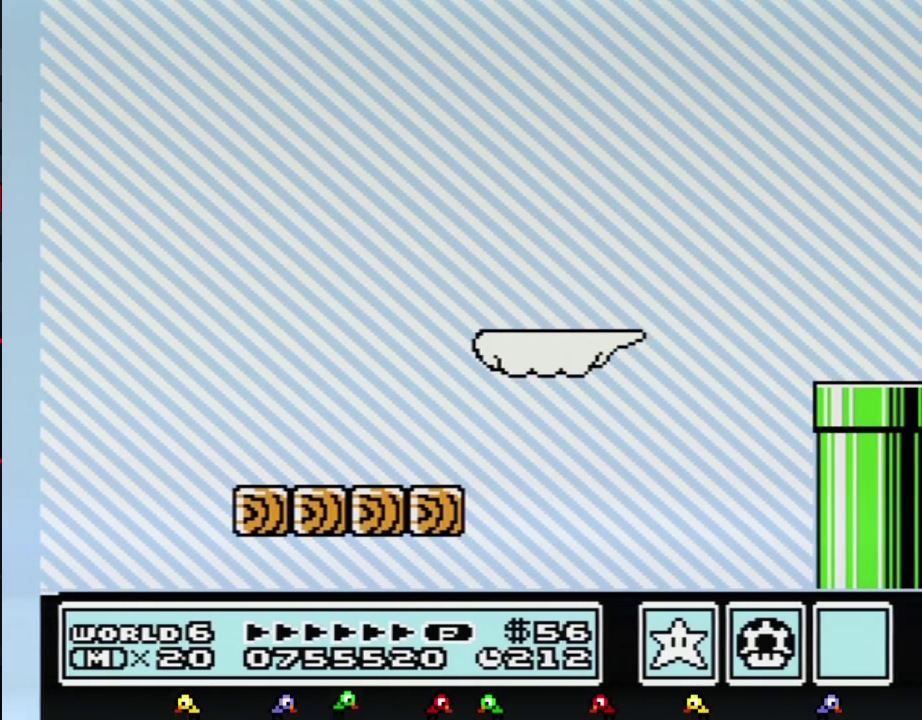
{"buttons": ["B", "DPAD_RIGHT"], "events": []}
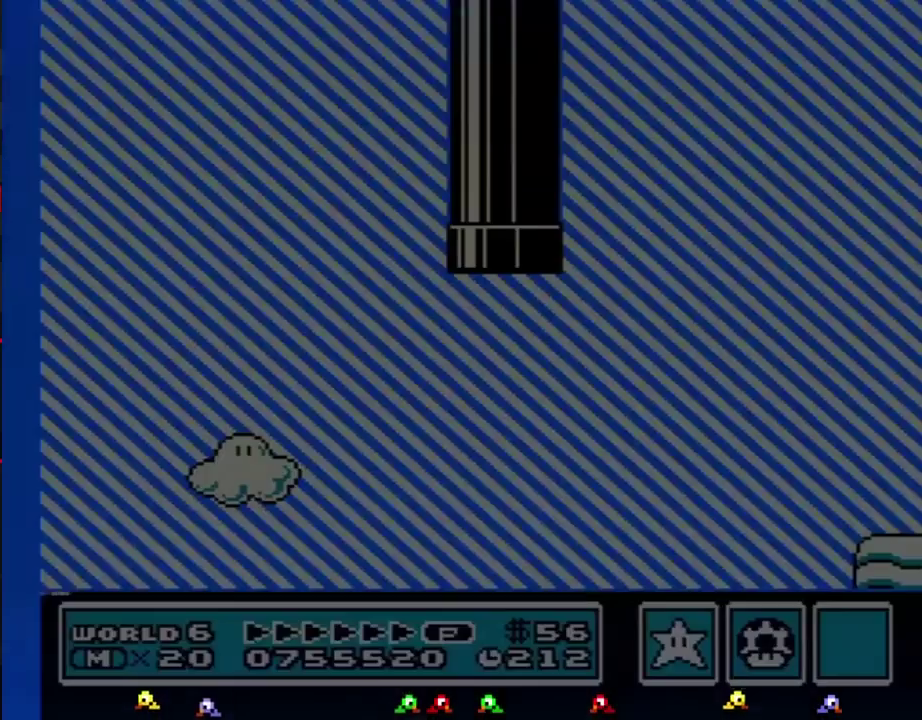
{"buttons": ["B", "DPAD_RIGHT"], "events": []}
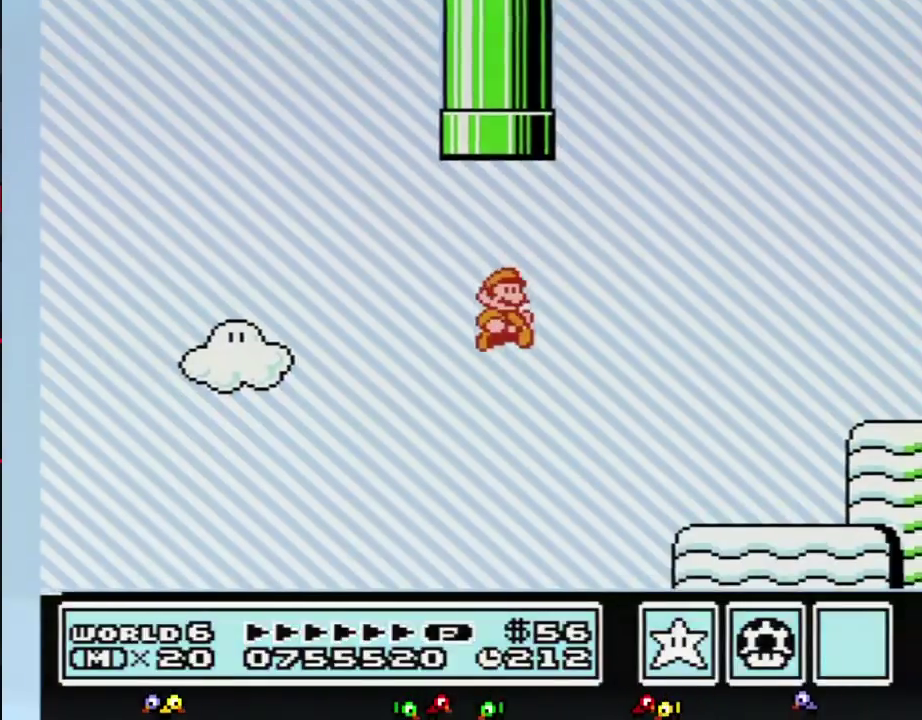
{"buttons": ["B", "DPAD_RIGHT"], "events": []}
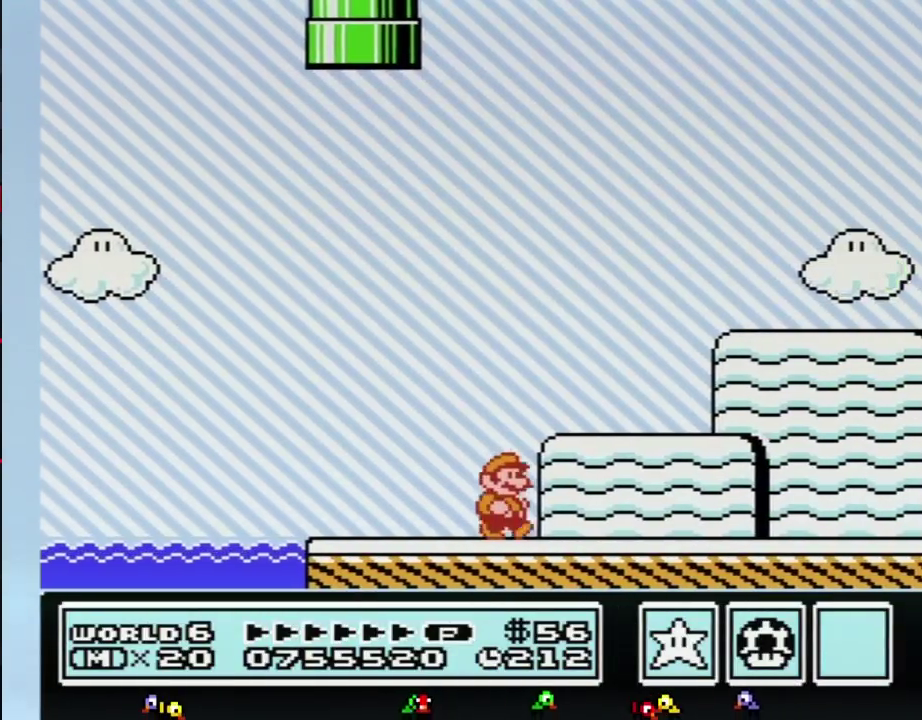
{"buttons": ["B", "DPAD_RIGHT"], "events": []}
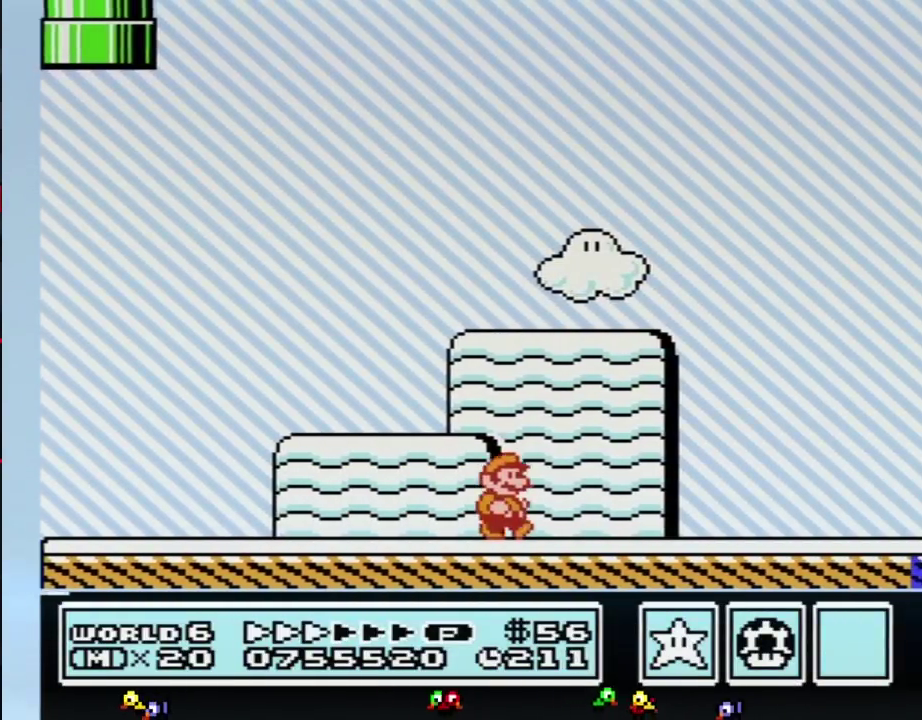
{"buttons": ["B", "DPAD_RIGHT"], "events": []}
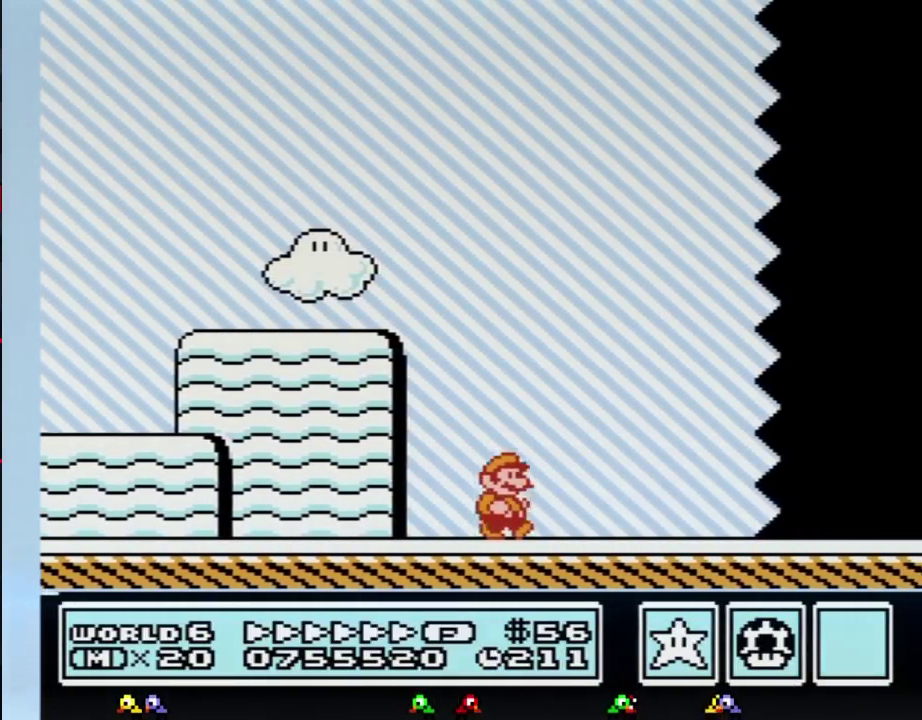
{"buttons": ["B", "DPAD_RIGHT"], "events": [[233, "A", "down"], [417, "A", "up"]]}
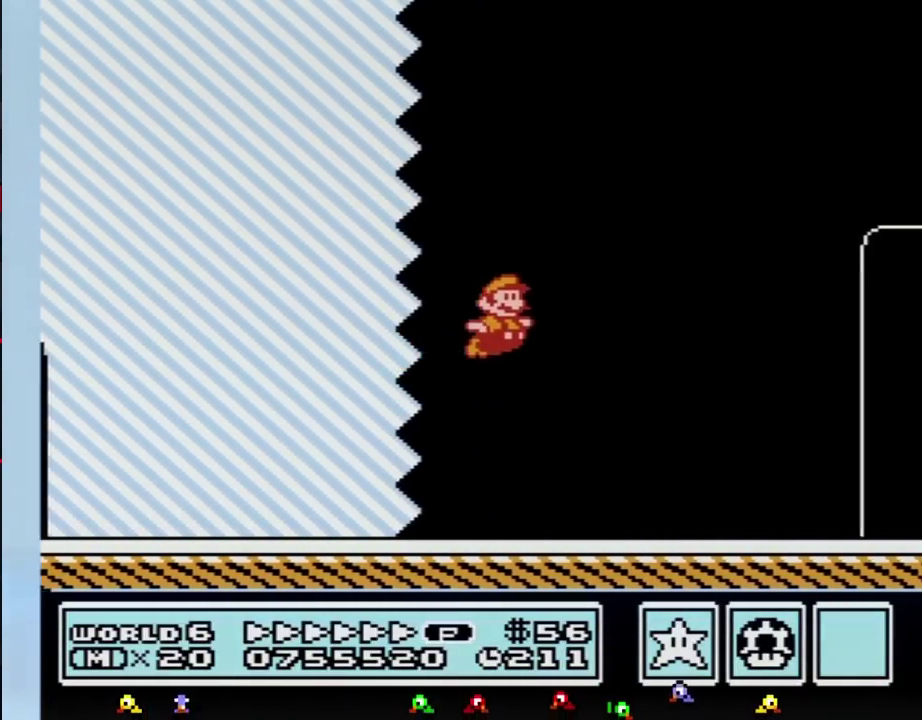
{"buttons": ["B", "DPAD_RIGHT"], "events": []}
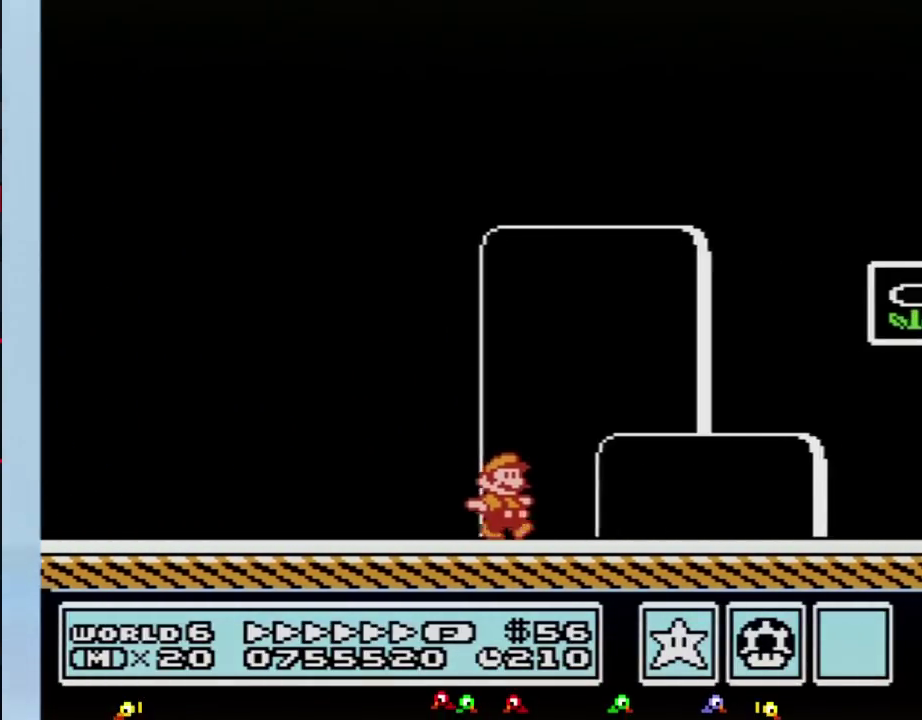
{"buttons": ["DPAD_RIGHT"], "events": [[200, "A", "down"], [400, "A", "up"], [417, "B", "up"]]}
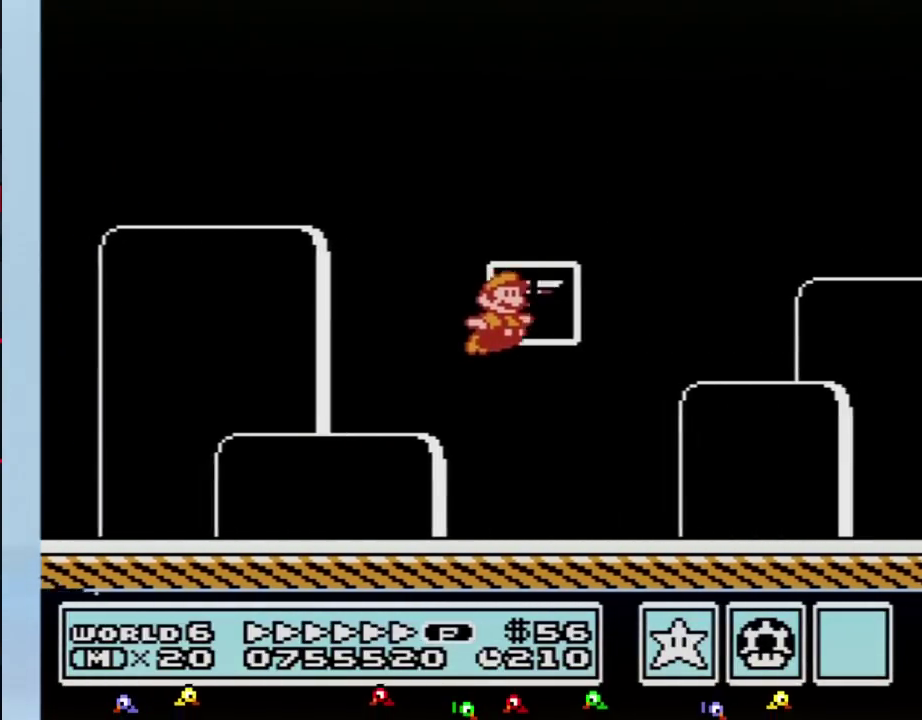
{"buttons": [], "events": [[17, "B", "down"], [83, "DPAD_RIGHT", "up"], [117, "B", "up"]]}